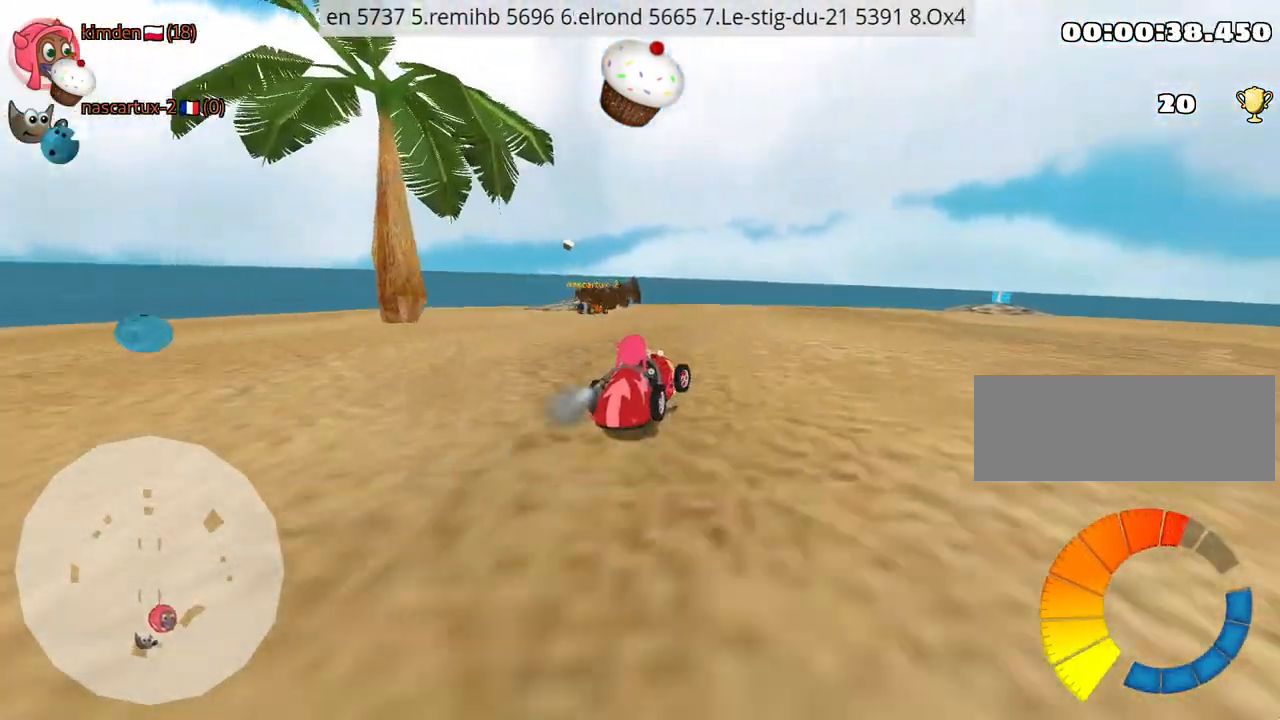
Gameplay with keyboard; each line is a JSON object with the keys held at the frame after it. "events" lists presses ("down") and releases ("up") of "down", "fire", "left", "look", "nitro", "rescue", "right", "skid" and "up" between this image and that frame as [ms after this image, input, new state], when the widget could be followed in between. No other keys are recorded. Mouse input is not recorded. Key names are as the overlay labels them; some are game actions (e.g. jump) rather than physical keys.
{"keys": ["fire", "right", "up"], "events": [[267, "right", "down"], [284, "fire", "down"]]}
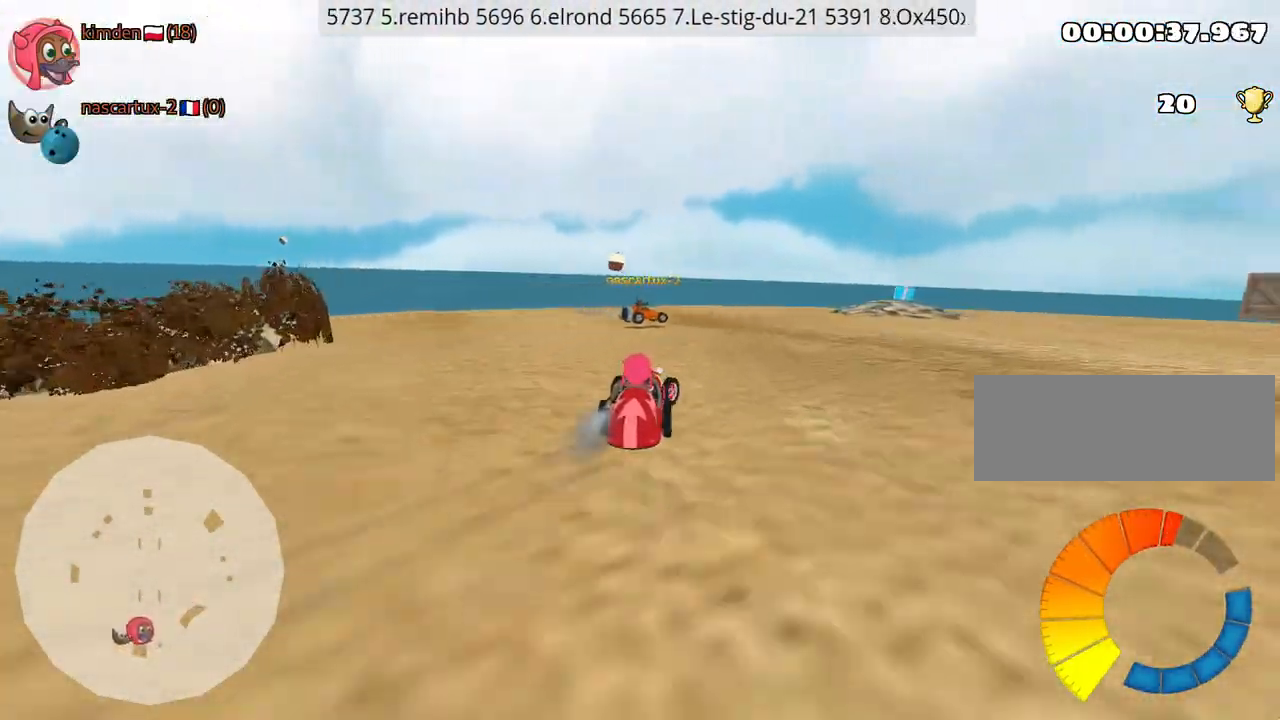
{"keys": ["up"], "events": [[50, "fire", "up"], [217, "right", "up"]]}
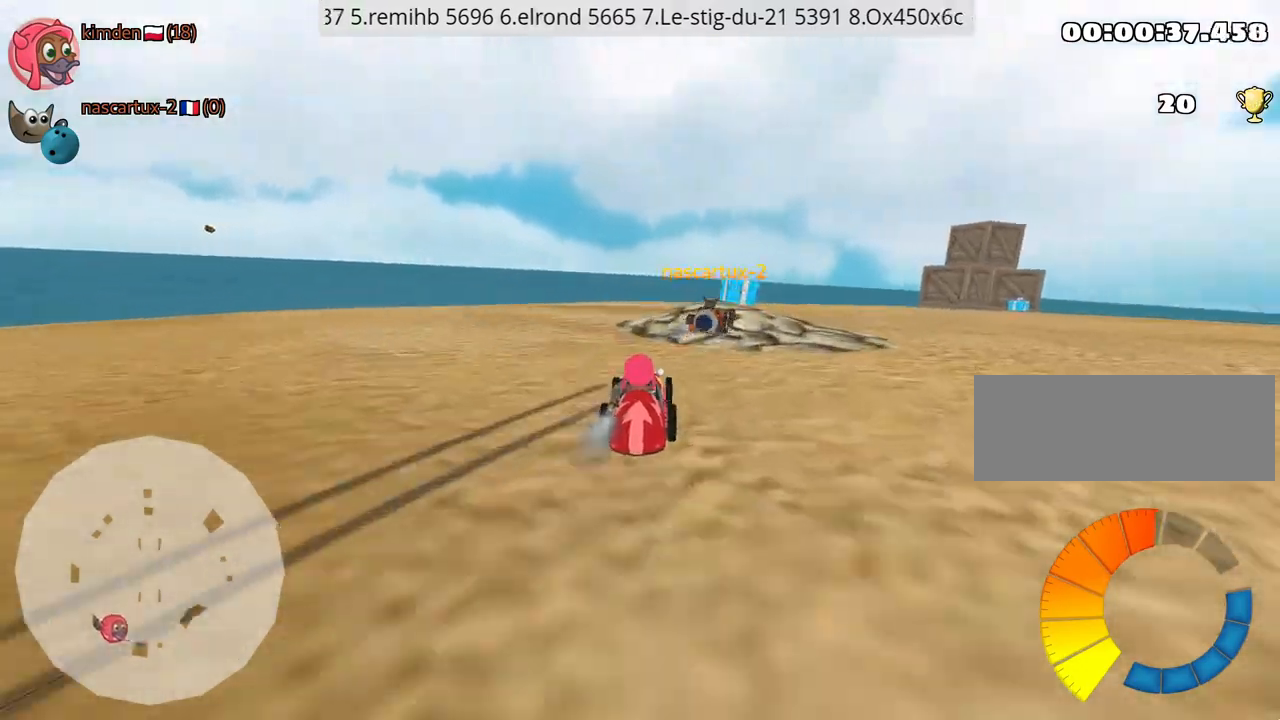
{"keys": ["right"], "events": [[100, "right", "down"], [300, "up", "up"]]}
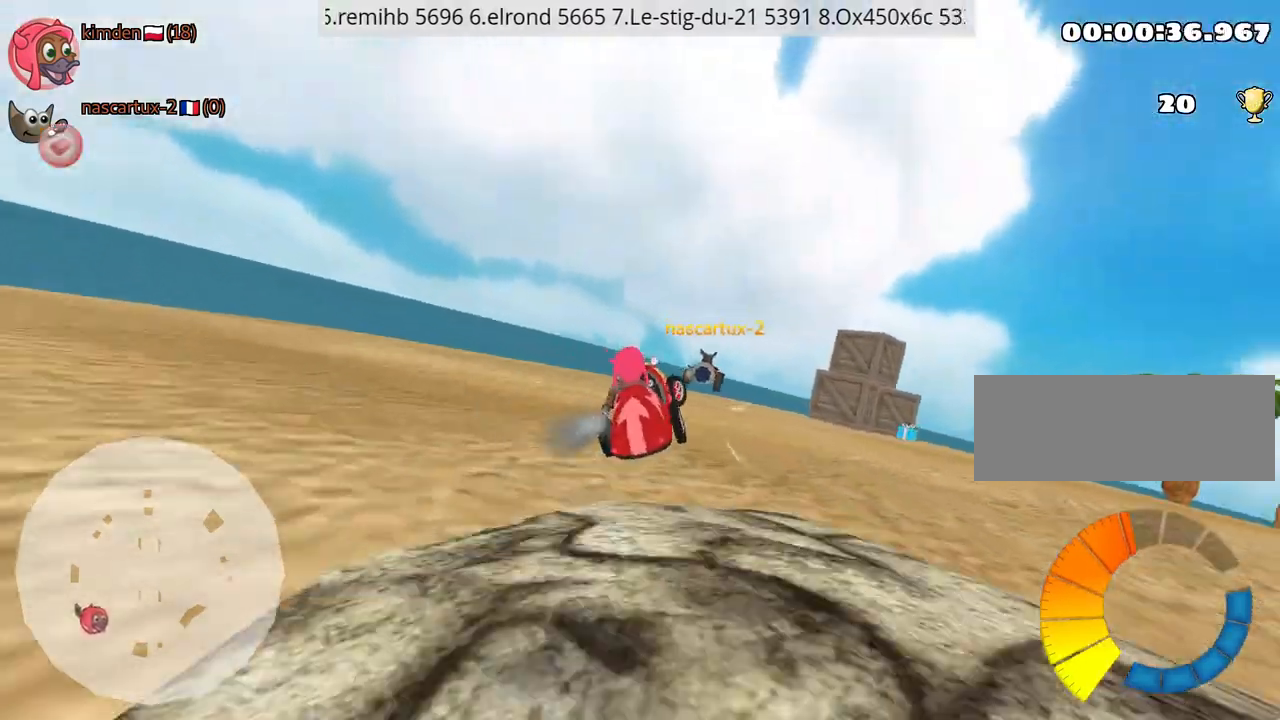
{"keys": ["right"], "events": []}
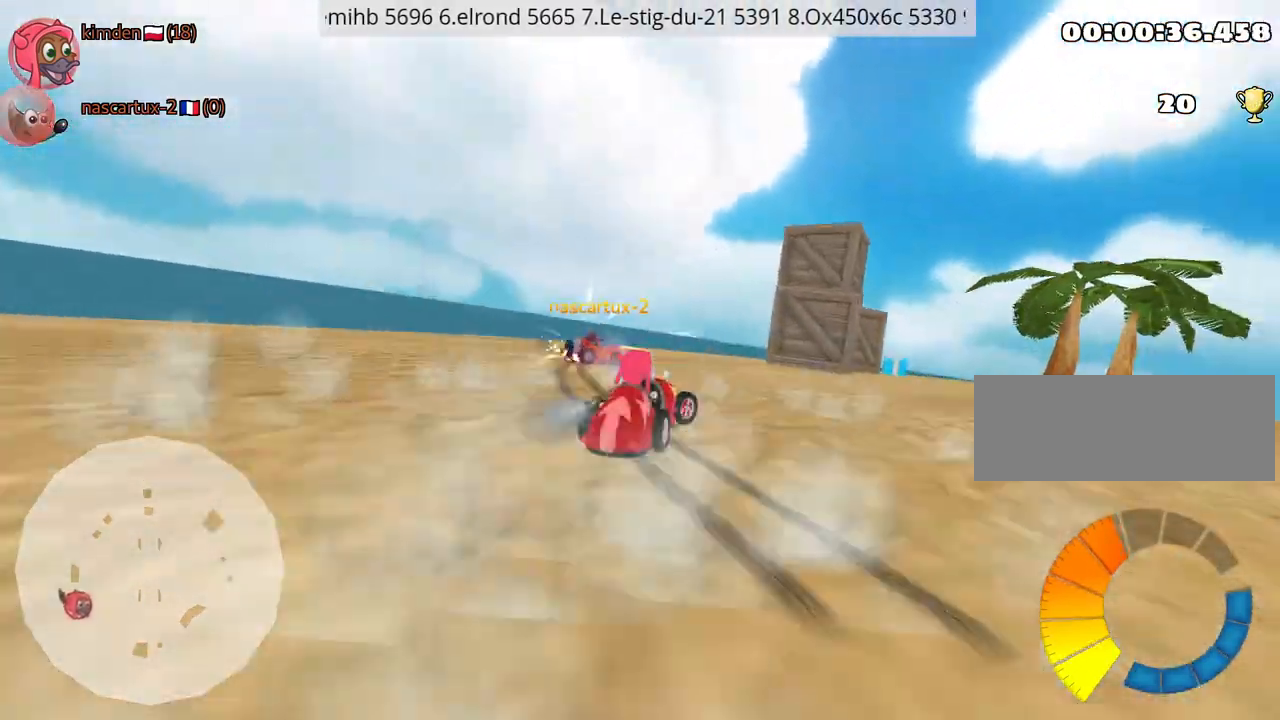
{"keys": ["left"], "events": [[234, "right", "up"], [384, "left", "down"]]}
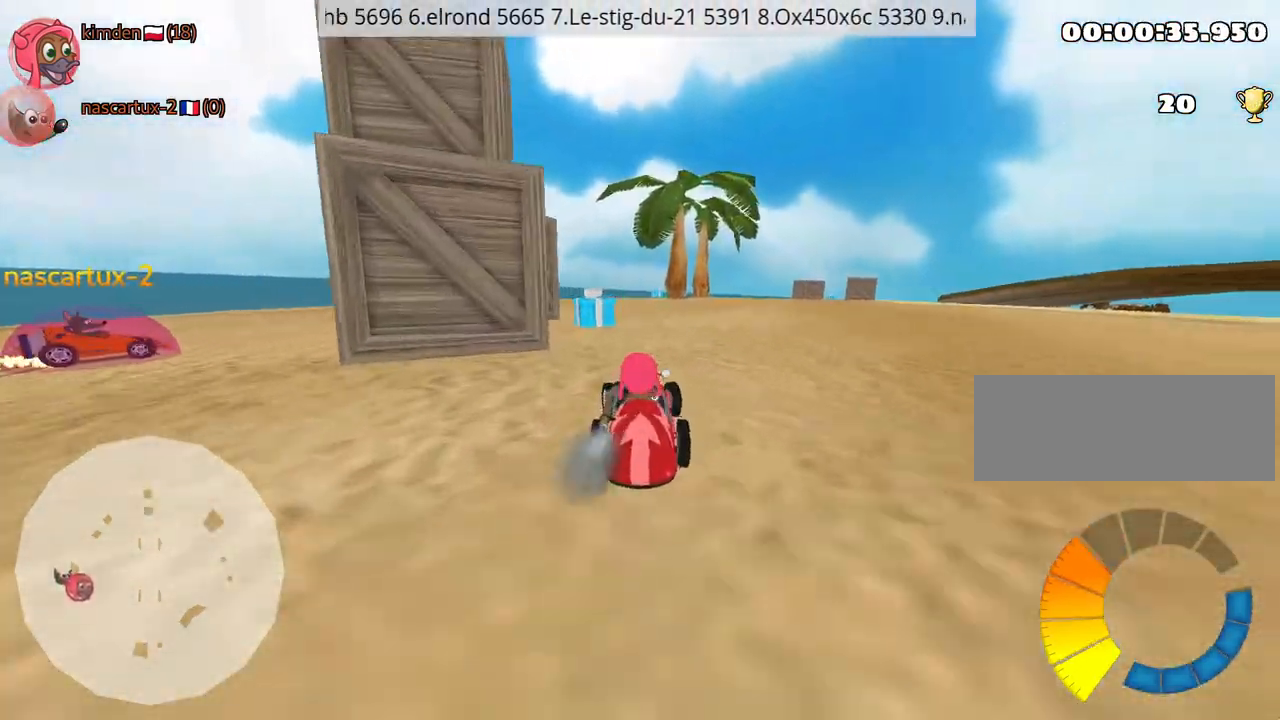
{"keys": ["up"], "events": [[134, "left", "up"], [200, "right", "down"], [384, "up", "down"], [434, "right", "up"]]}
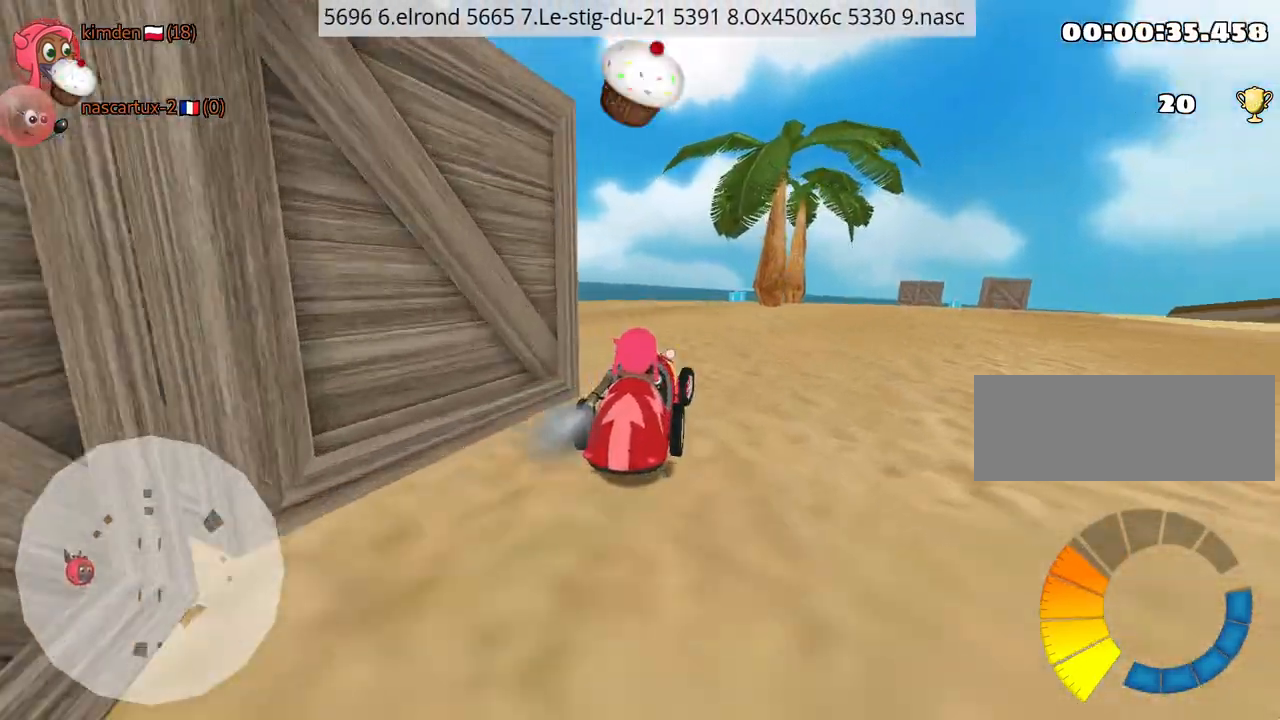
{"keys": ["nitro", "right", "up"], "events": [[267, "nitro", "down"], [400, "right", "down"]]}
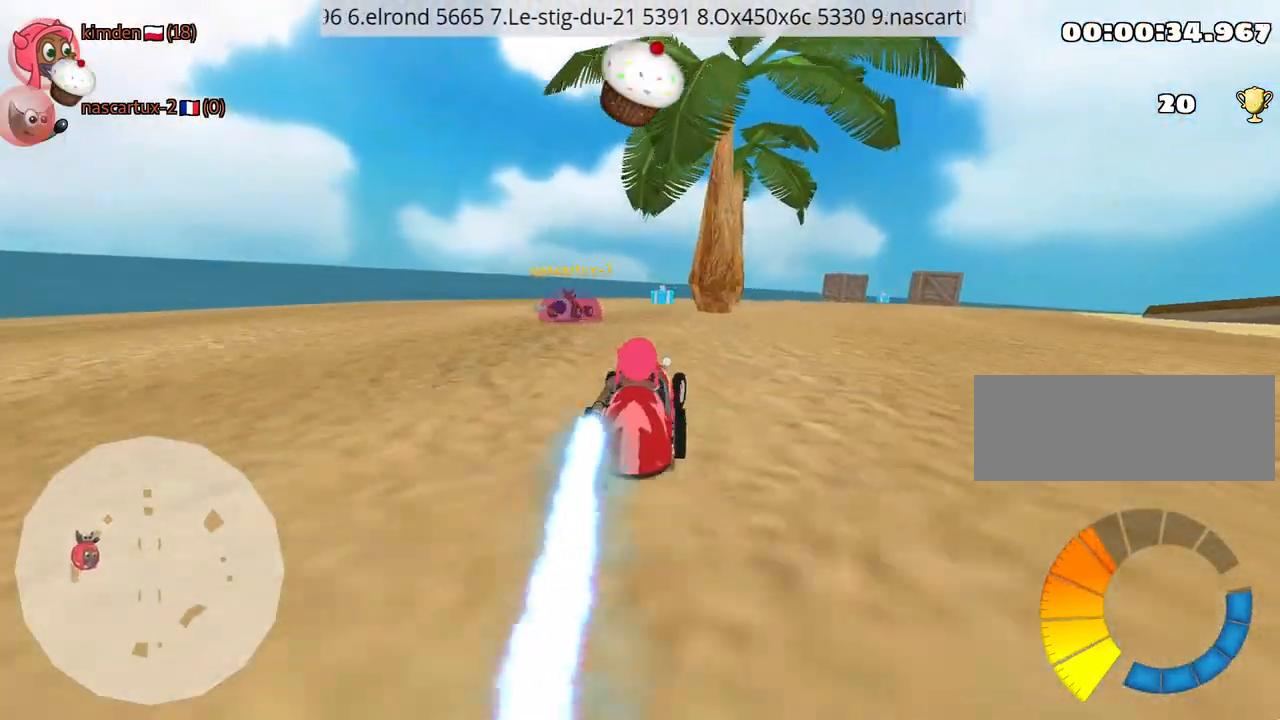
{"keys": ["right", "up"], "events": [[34, "nitro", "up"]]}
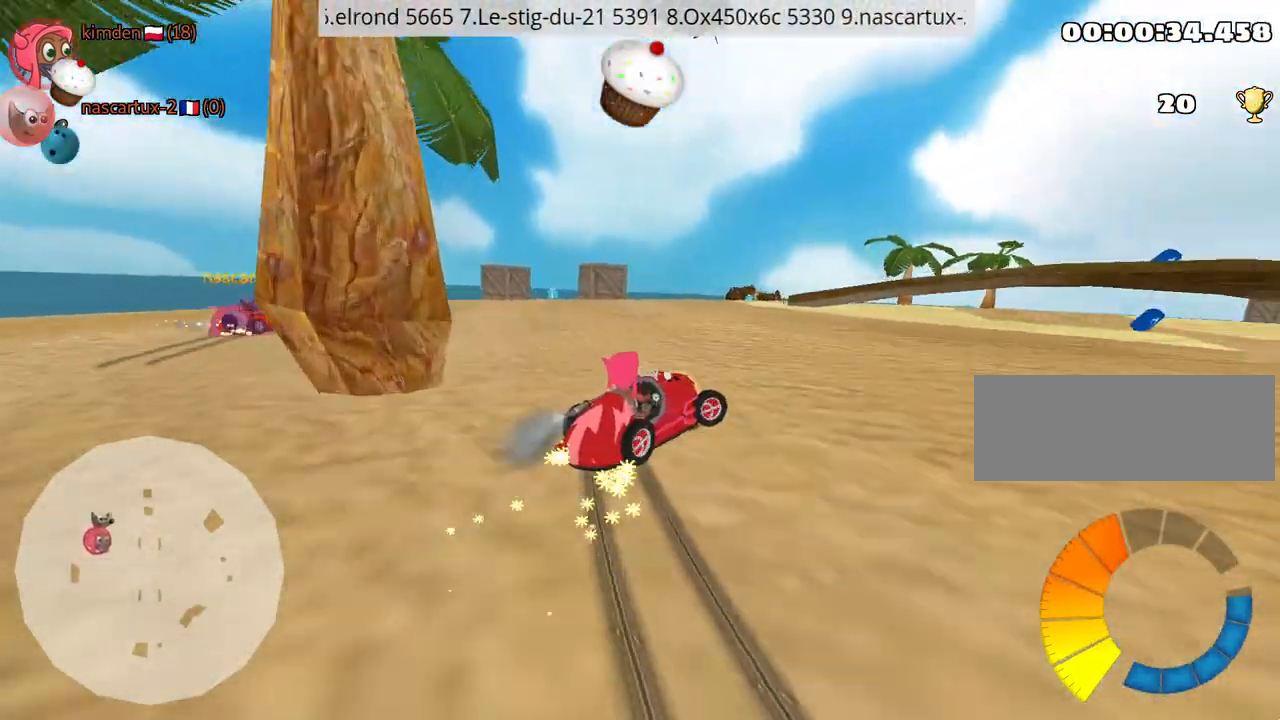
{"keys": ["left", "up"], "events": [[117, "right", "up"], [134, "left", "down"]]}
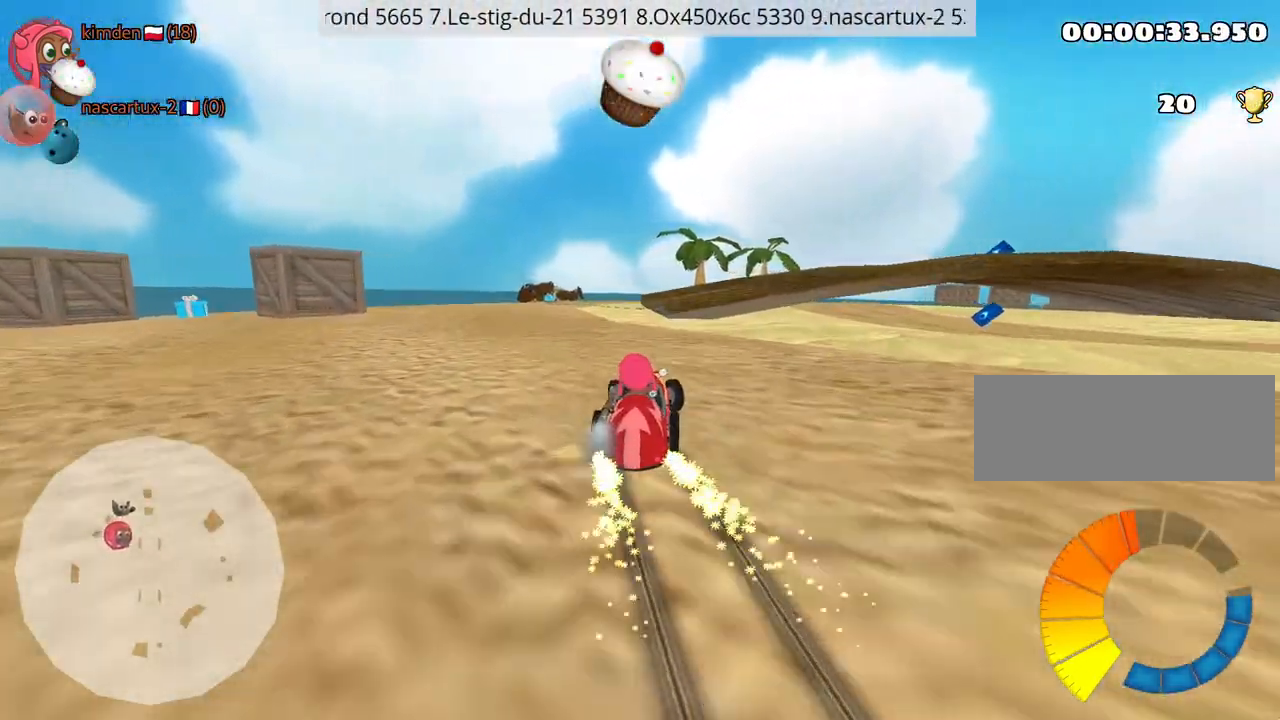
{"keys": ["left", "up"], "events": []}
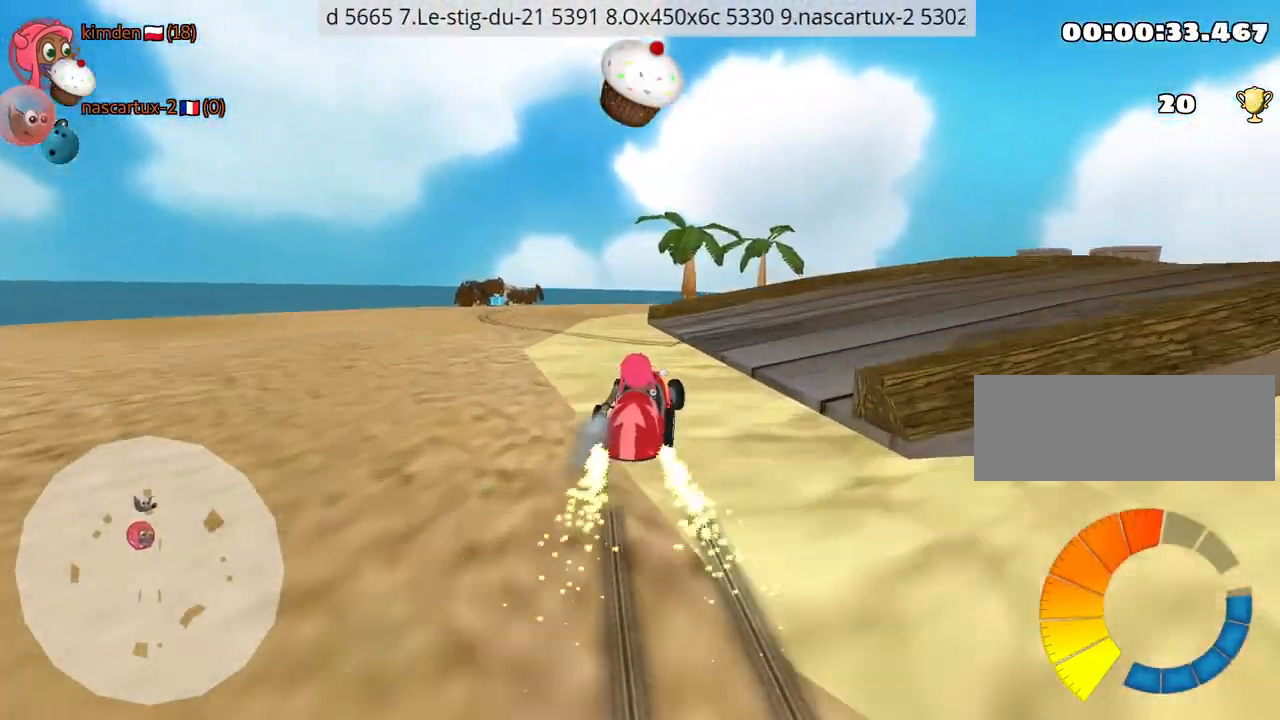
{"keys": ["up"], "events": [[17, "left", "up"], [267, "fire", "down"], [434, "fire", "up"]]}
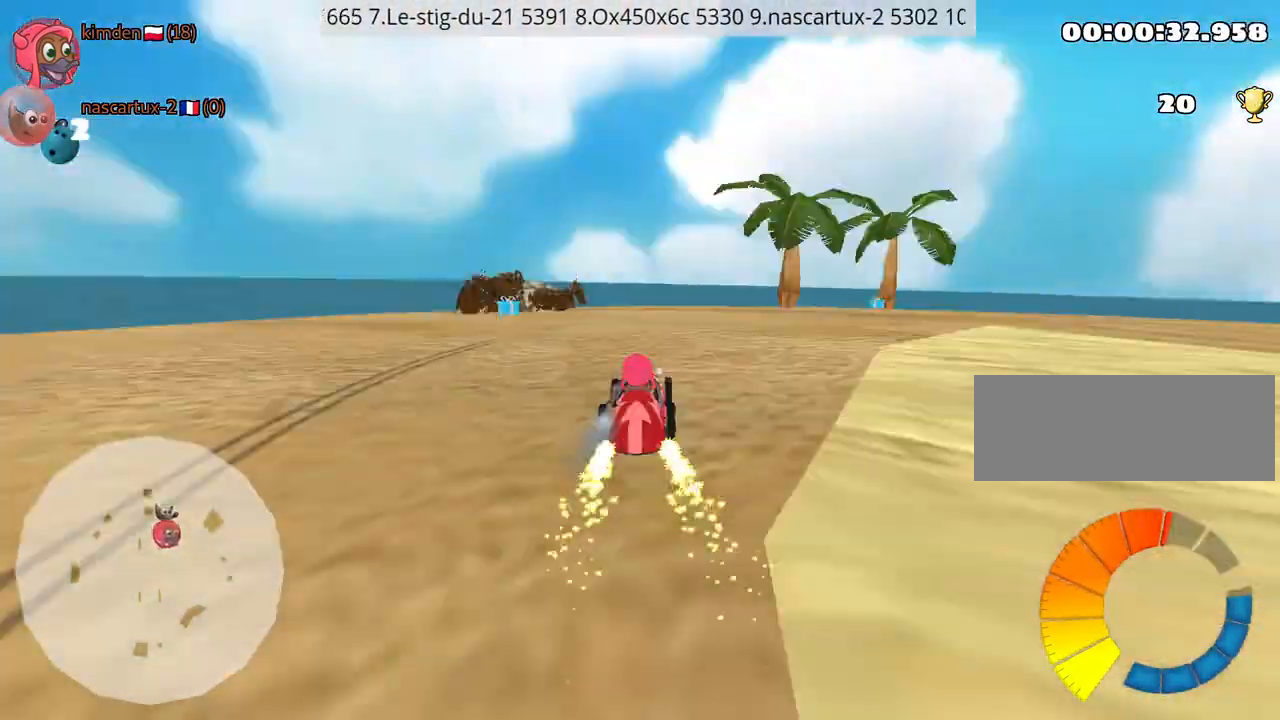
{"keys": ["left", "up"], "events": [[100, "right", "down"], [484, "right", "up"], [500, "left", "down"]]}
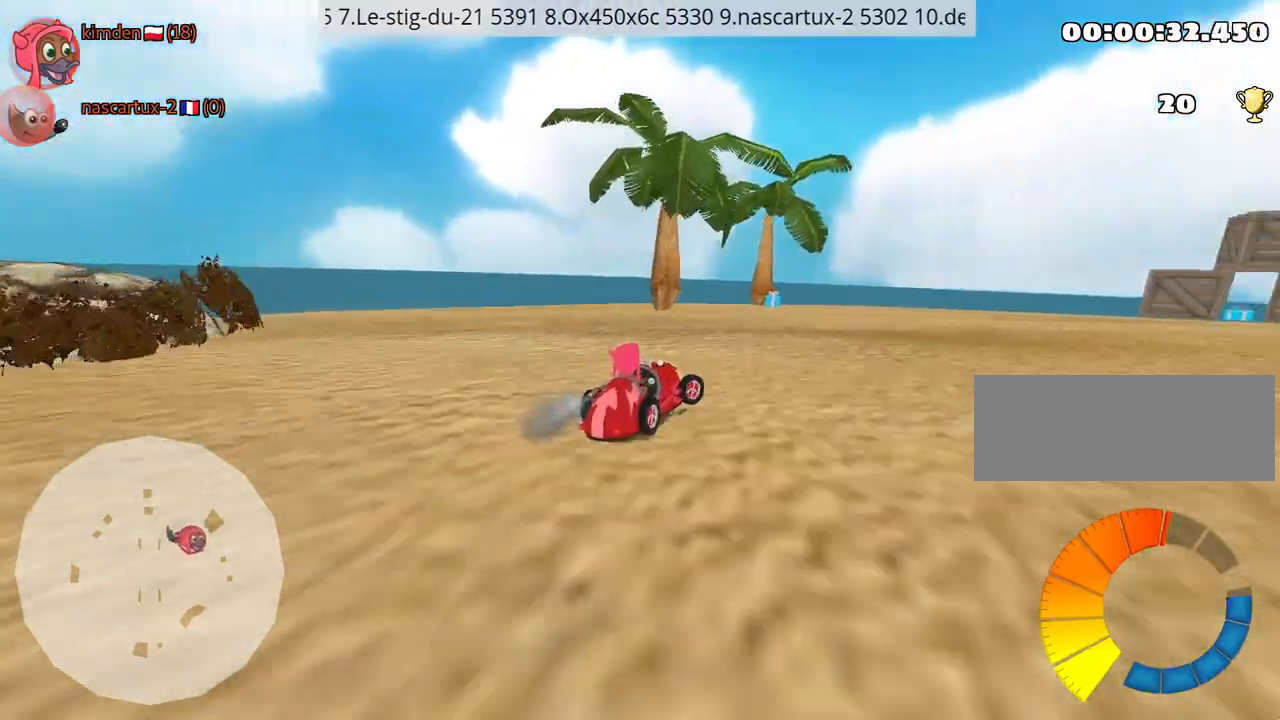
{"keys": ["up"], "events": [[284, "left", "up"]]}
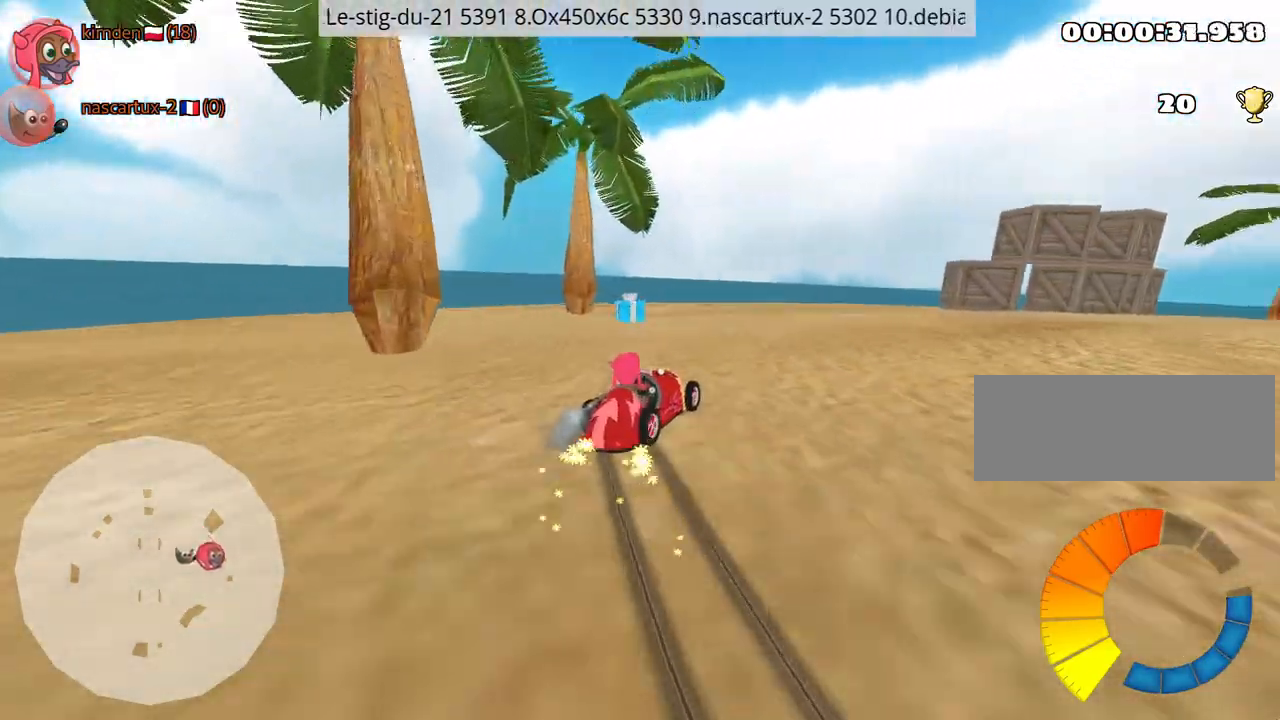
{"keys": ["right", "up"], "events": [[300, "nitro", "down"], [400, "right", "down"], [484, "nitro", "up"]]}
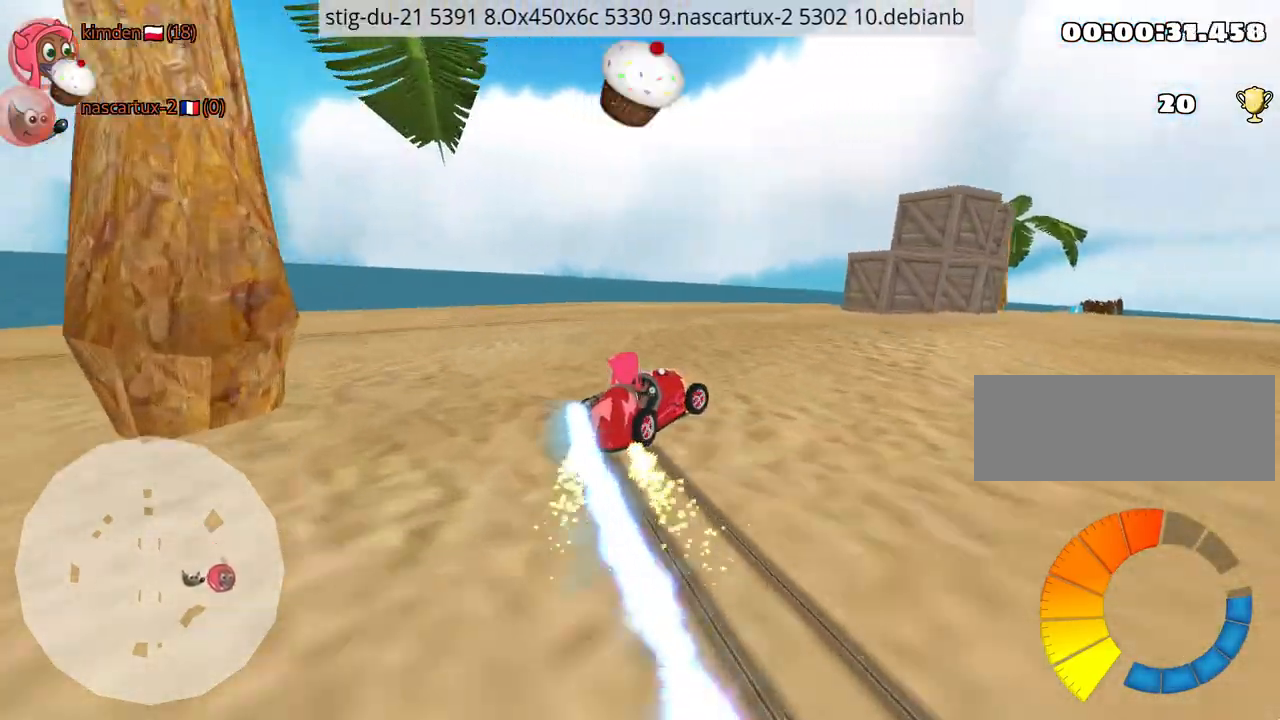
{"keys": ["right", "up"], "events": [[84, "right", "up"], [450, "right", "down"]]}
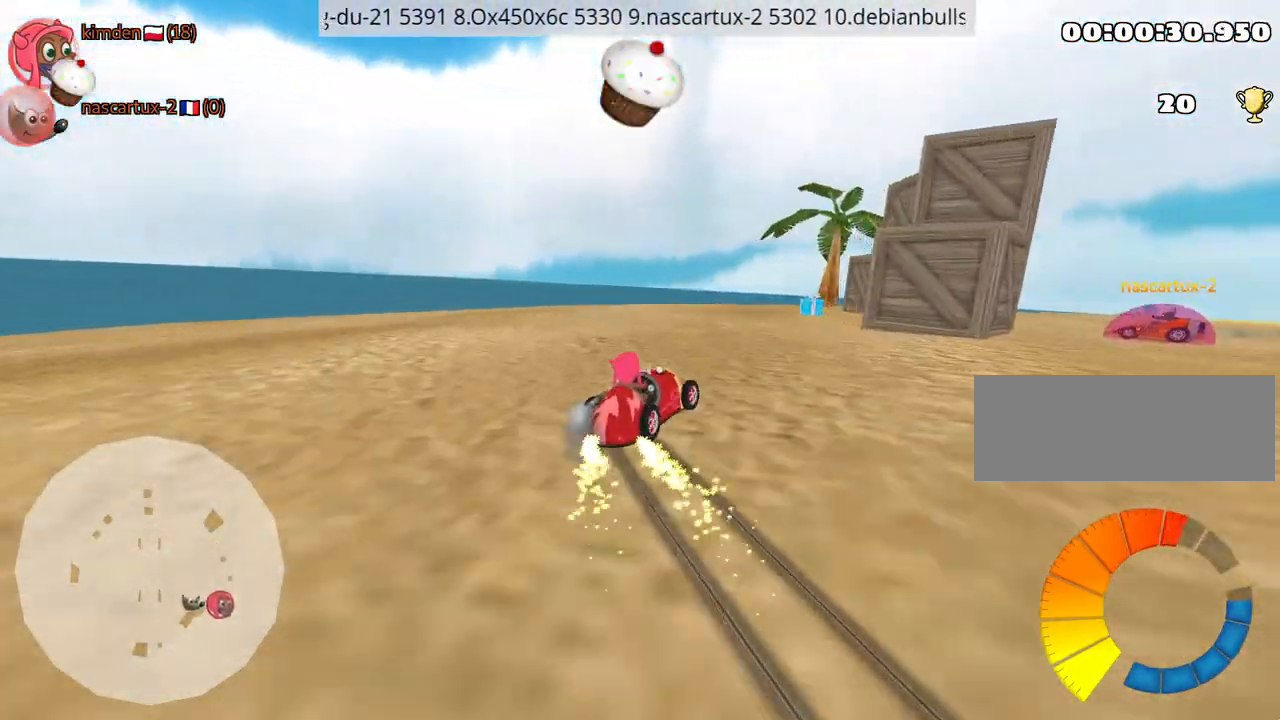
{"keys": ["right", "up"], "events": []}
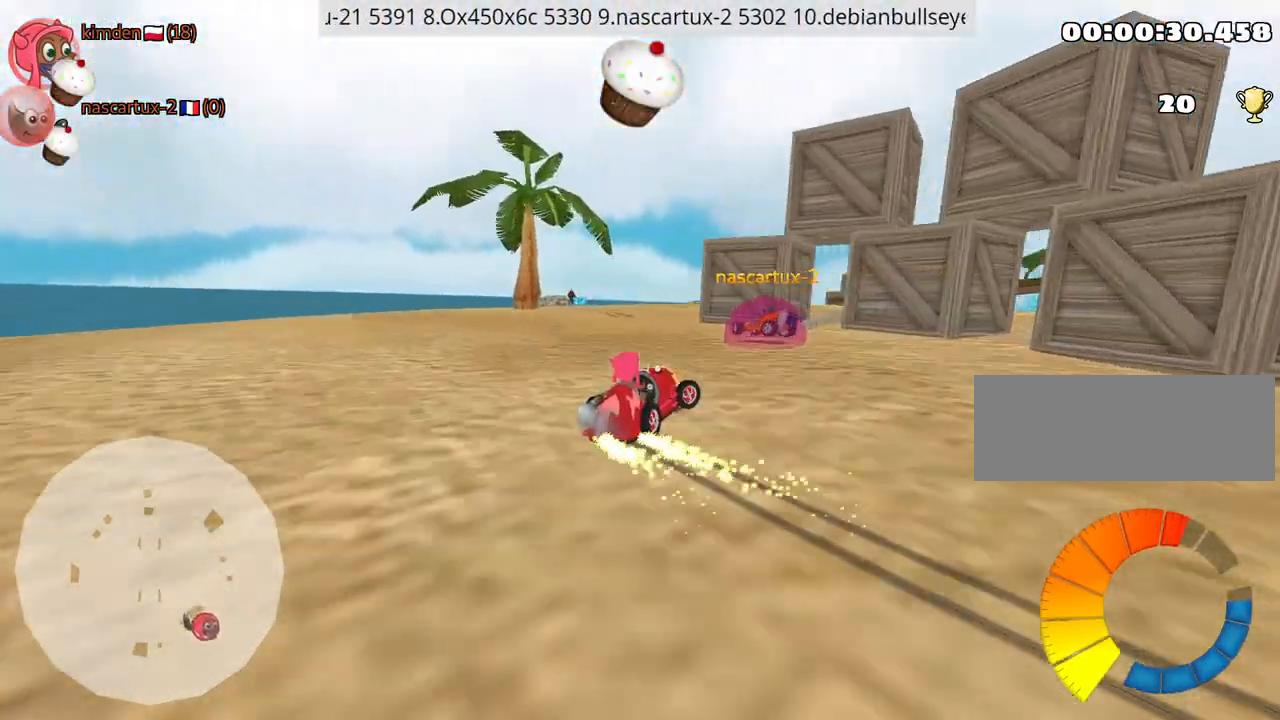
{"keys": ["up"], "events": [[300, "right", "up"]]}
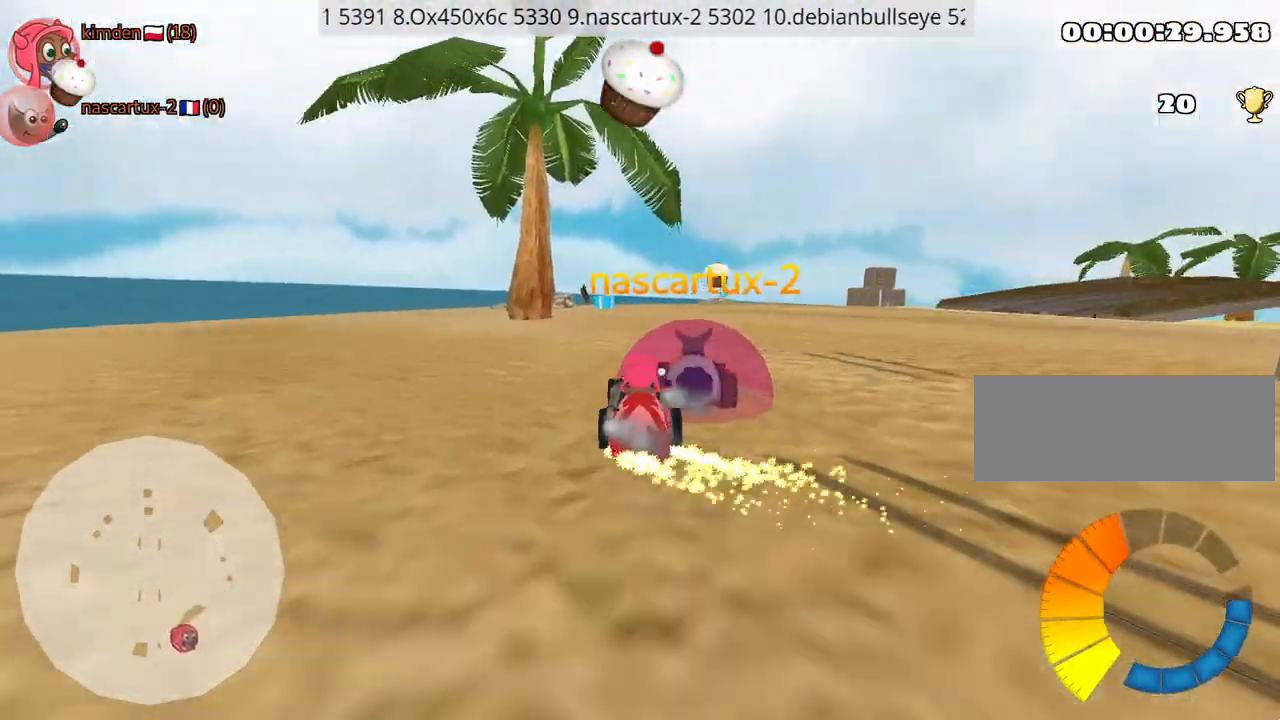
{"keys": ["up"], "events": [[184, "right", "down"], [484, "right", "up"]]}
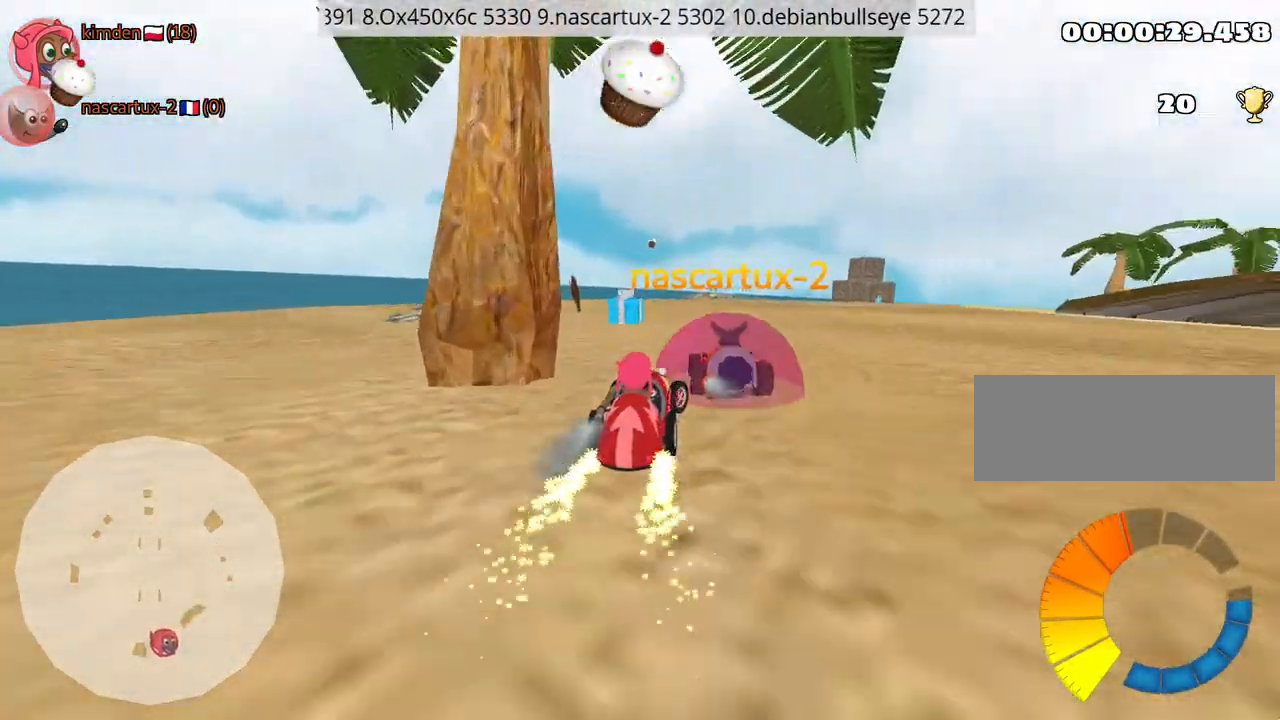
{"keys": ["up"], "events": [[234, "nitro", "down"], [417, "nitro", "up"]]}
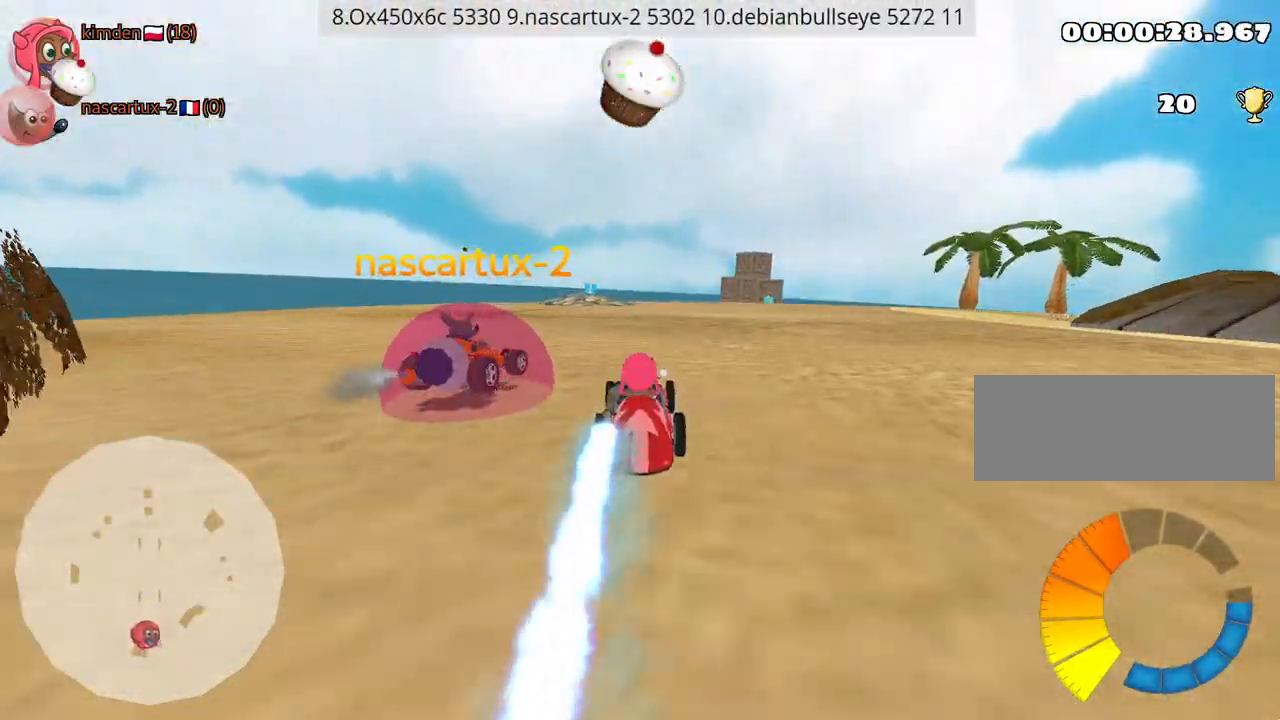
{"keys": ["down", "right"], "events": [[150, "up", "up"], [184, "left", "down"], [317, "left", "up"], [400, "right", "down"], [467, "down", "down"]]}
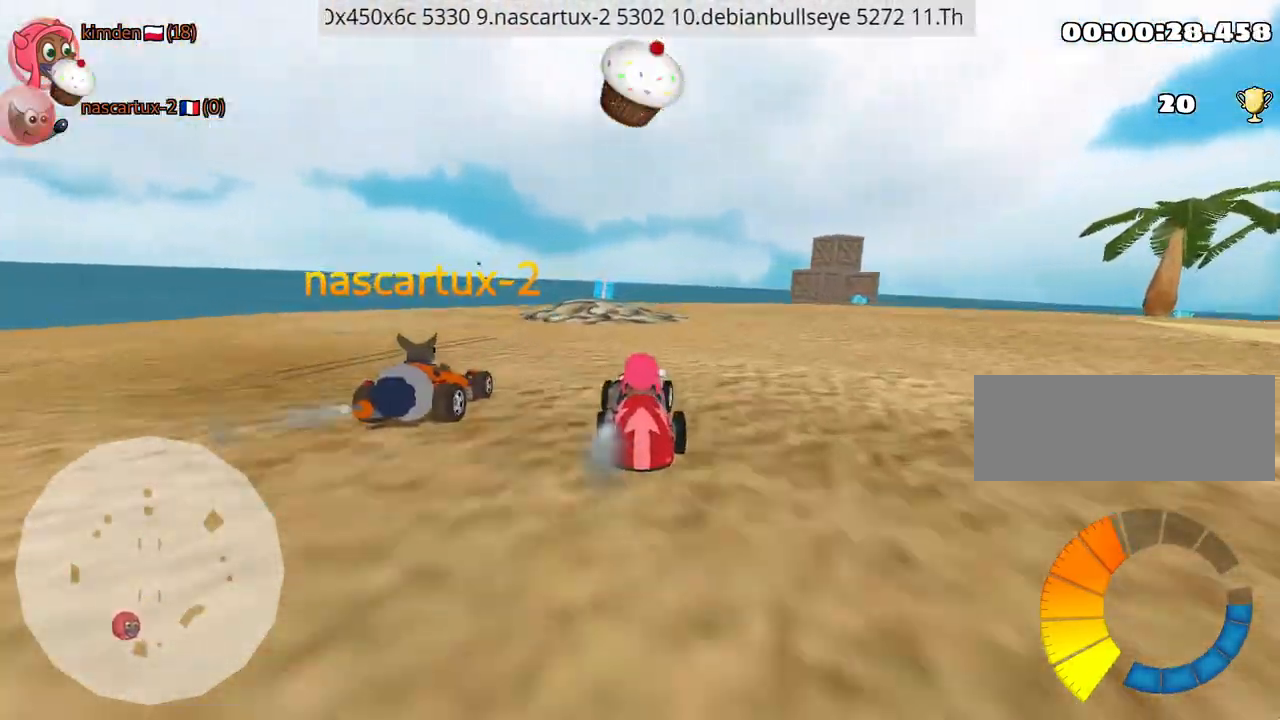
{"keys": ["left", "up"], "events": [[150, "right", "up"], [250, "down", "up"], [400, "up", "down"], [450, "left", "down"]]}
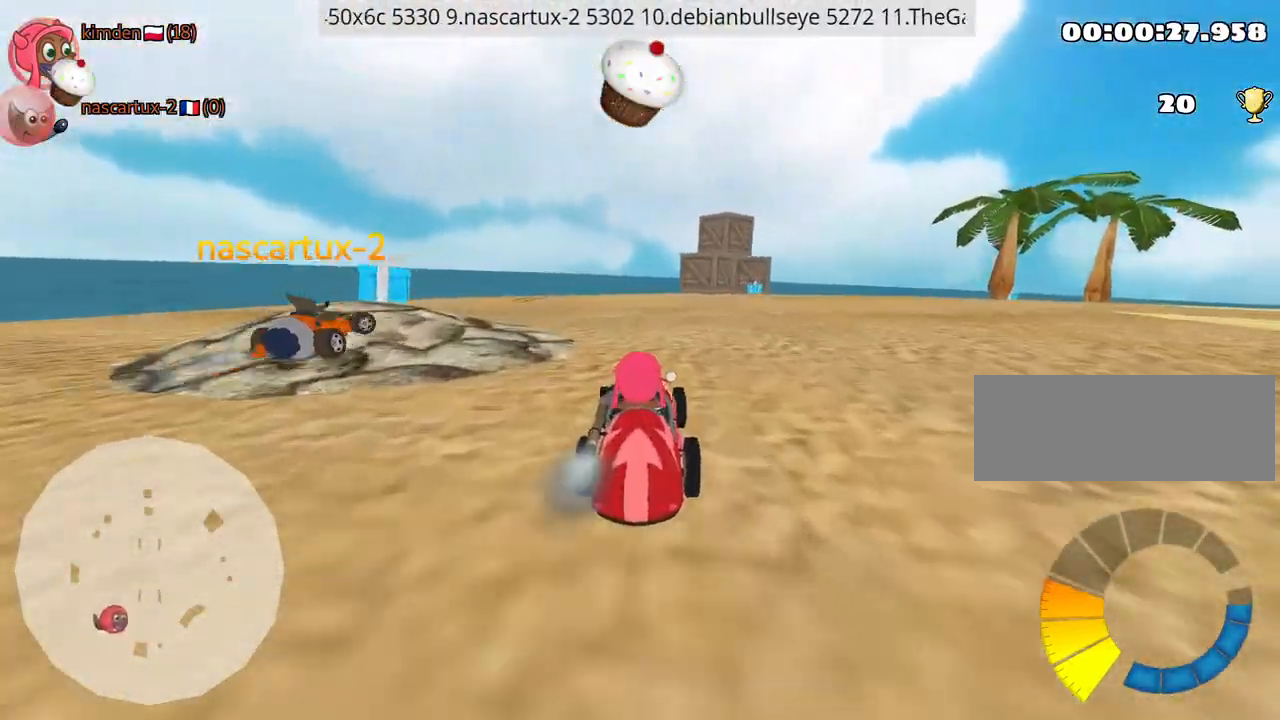
{"keys": ["nitro", "right", "up"], "events": [[117, "left", "up"], [167, "right", "down"], [384, "nitro", "down"]]}
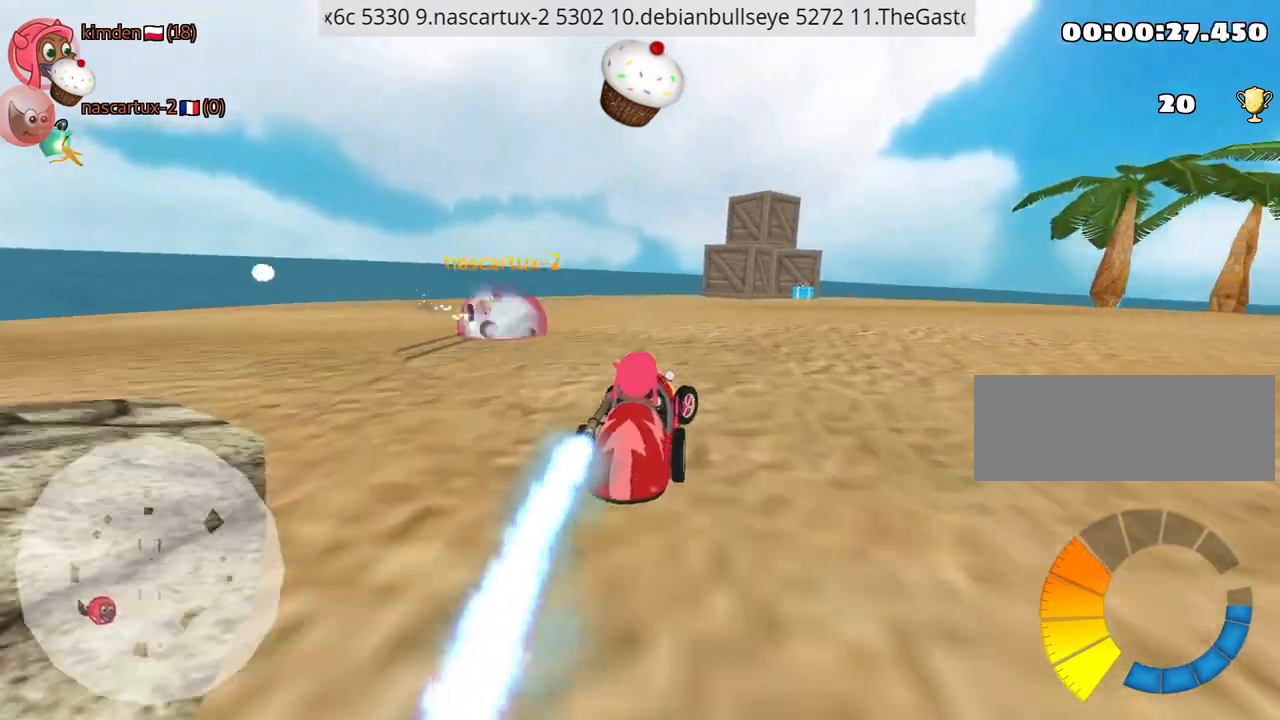
{"keys": ["up"], "events": [[17, "right", "up"], [134, "nitro", "up"], [334, "left", "down"], [500, "left", "up"]]}
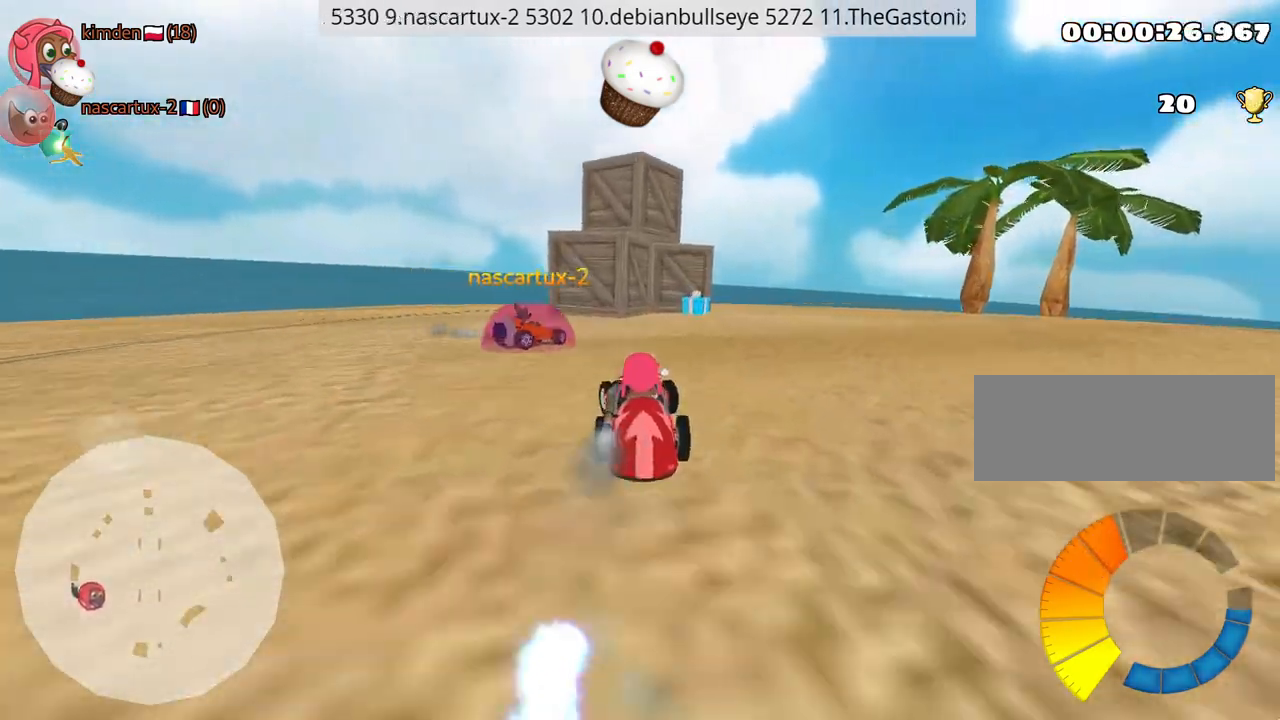
{"keys": ["right"], "events": [[100, "right", "down"], [134, "fire", "down"], [284, "fire", "up"], [300, "up", "up"]]}
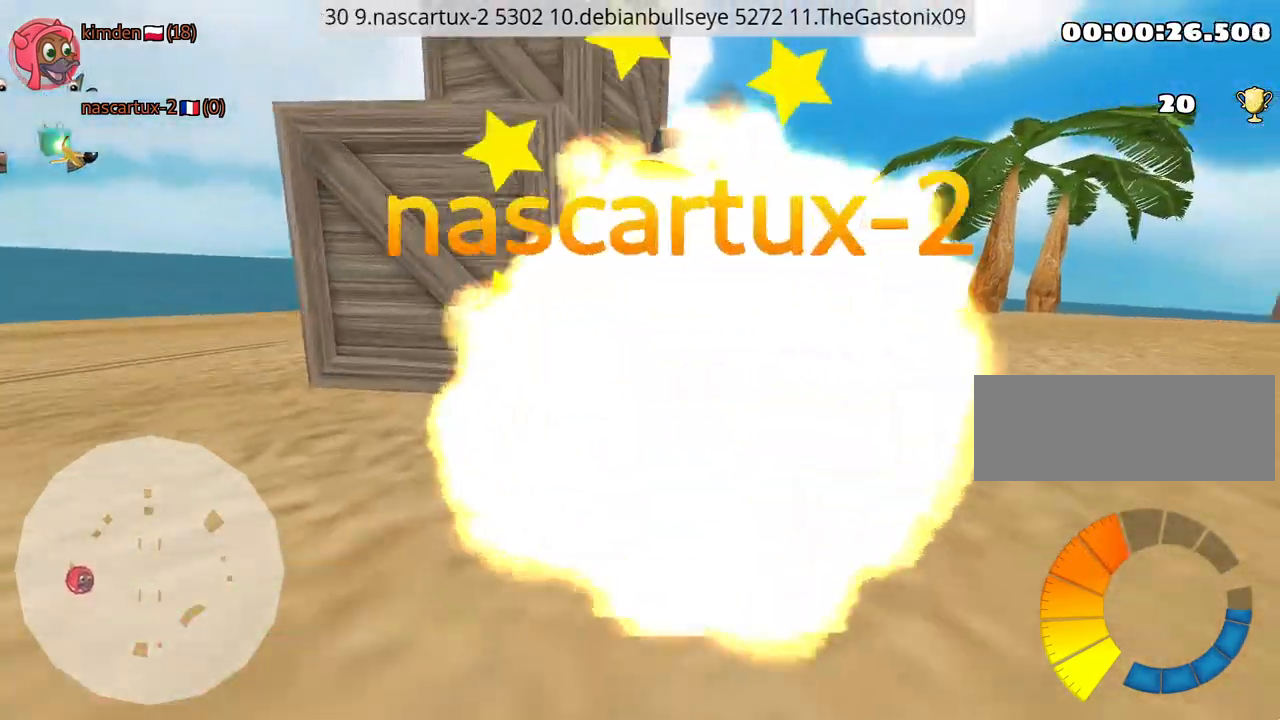
{"keys": ["up"], "events": [[134, "right", "up"], [134, "up", "down"]]}
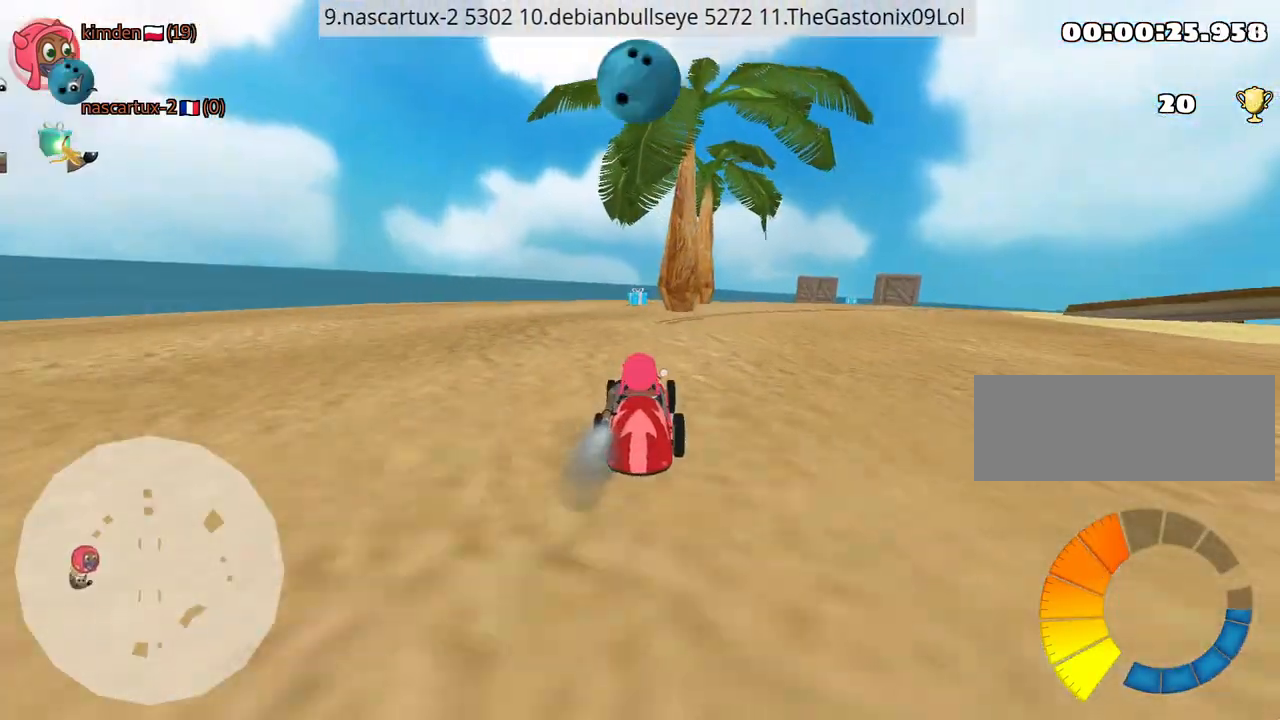
{"keys": ["right", "up"], "events": [[50, "nitro", "down"], [200, "nitro", "up"], [234, "left", "down"], [350, "left", "up"], [450, "right", "down"]]}
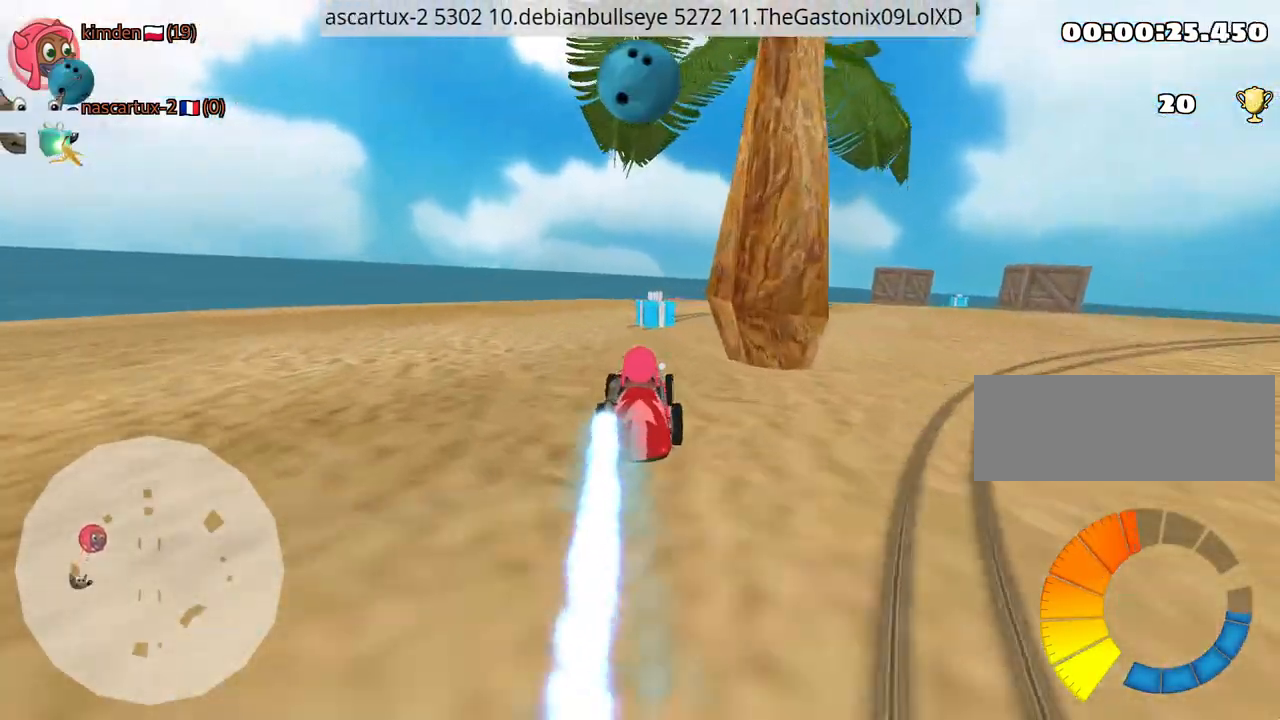
{"keys": ["right", "up"], "events": [[117, "right", "up"], [134, "left", "down"], [284, "right", "down"], [317, "left", "up"]]}
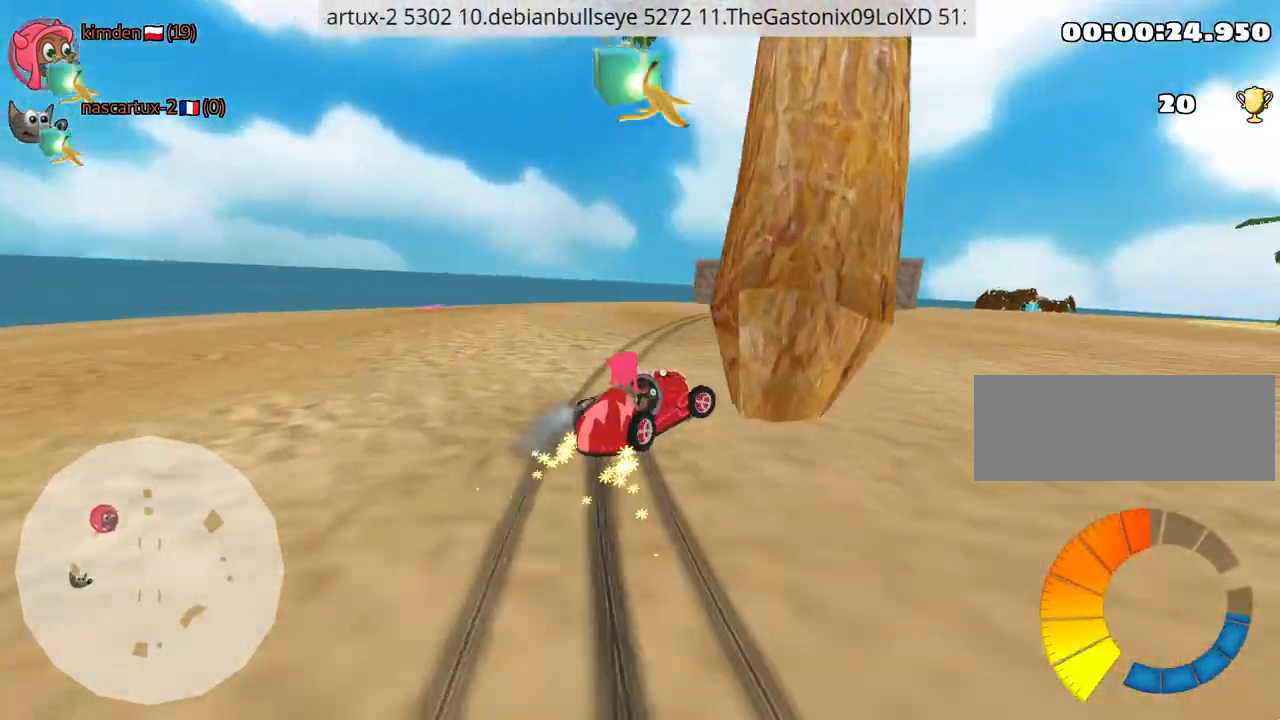
{"keys": ["left", "up"], "events": [[167, "right", "up"], [184, "left", "down"]]}
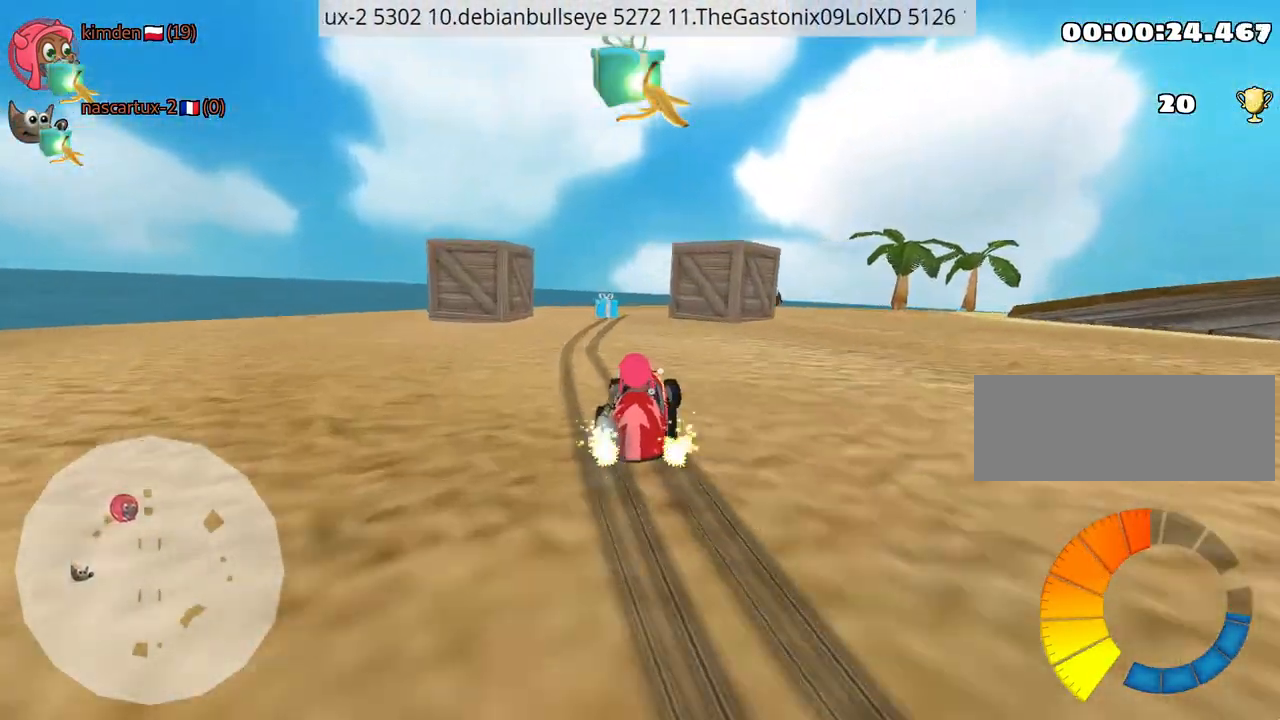
{"keys": ["right"], "events": [[100, "left", "up"], [150, "right", "down"], [150, "up", "up"]]}
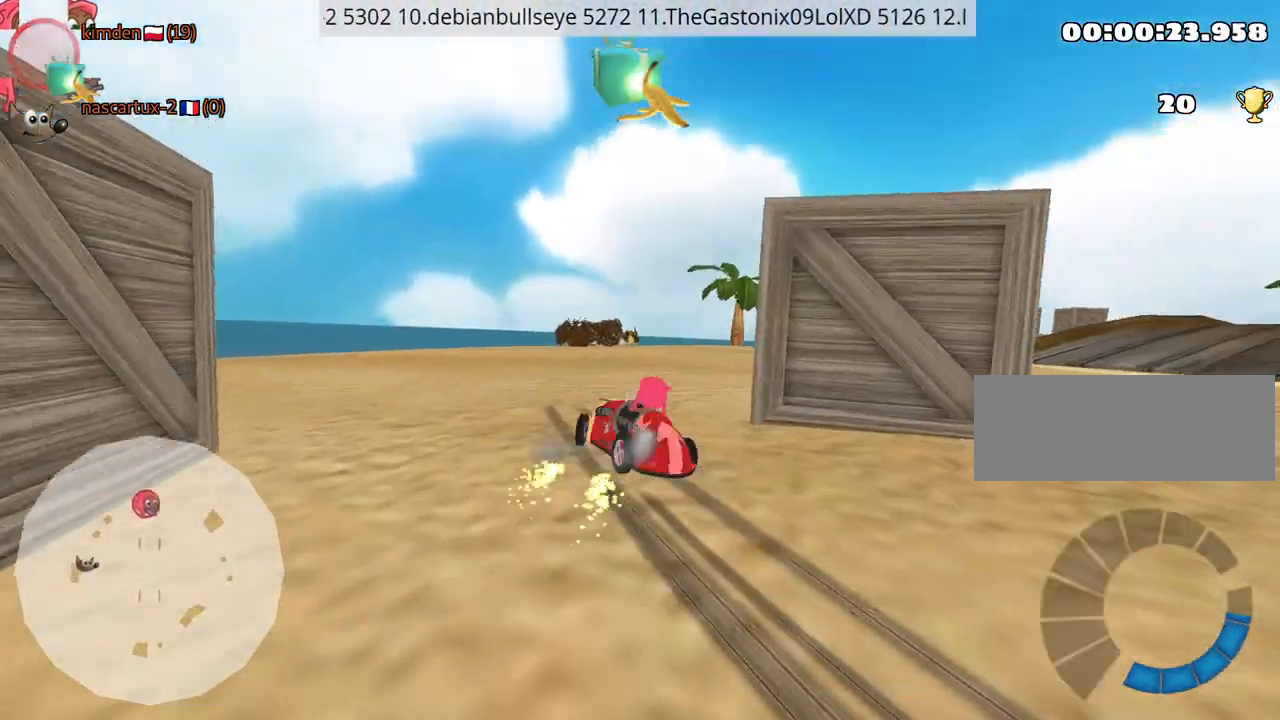
{"keys": ["up"], "events": [[100, "right", "up"], [450, "up", "down"]]}
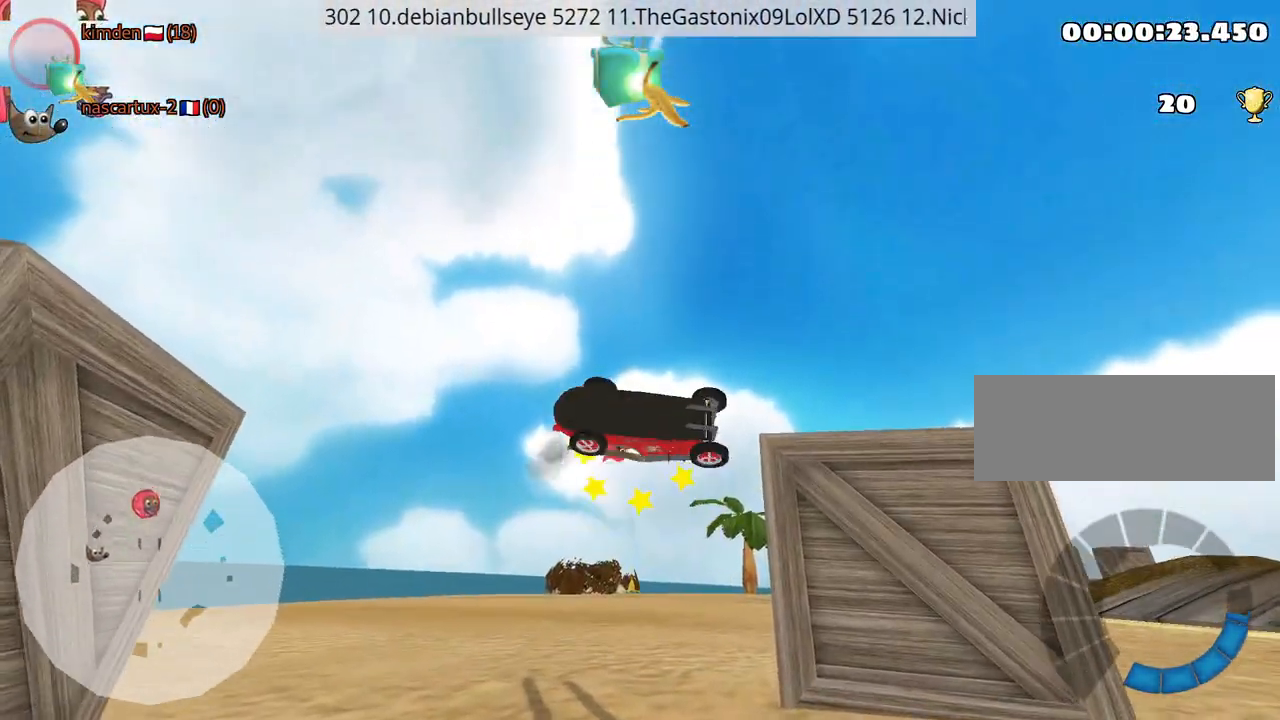
{"keys": ["up"], "events": []}